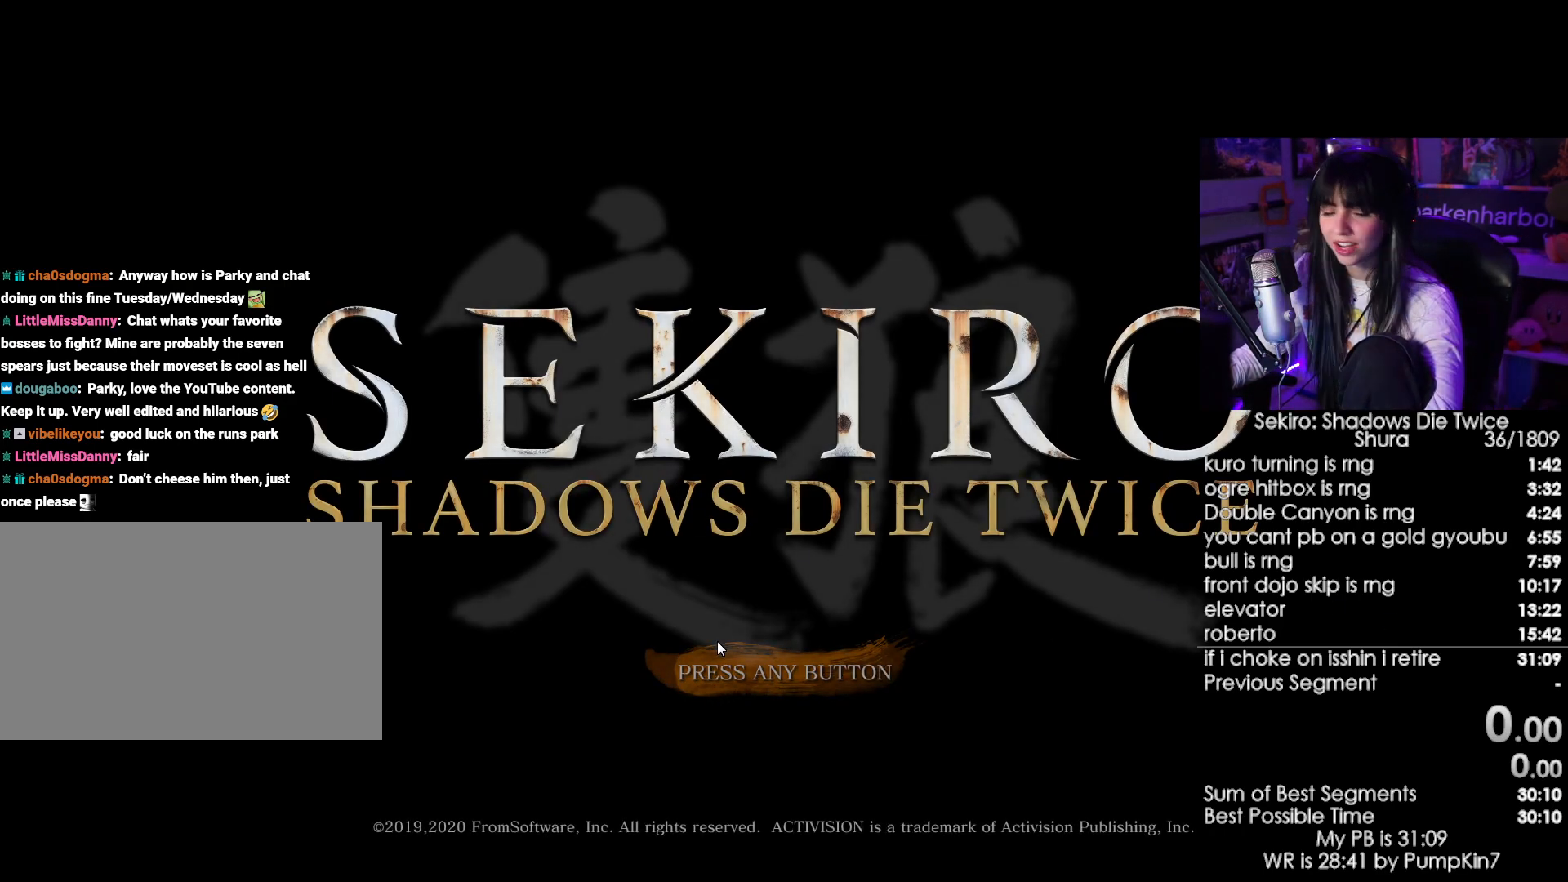
Gameplay with keyboard and mouse; each line is a JSON object with the keys and mouse buttons held at the frame after it. "events" lists presses ("down") and releases ("up") of "1", "2", "3", "4", "5", "a", "alt", "c", "caps_lock", "ctrl", "d", "e", "f", "g", "q", "r", "s", "shift", "space", "t", "tab", "v", "w", "x", "z", "mouse_left", "mouse_wheel" and "mouse_right" between this image and that frame as [ms after this image, input, new state], when the widget could be followed in between. "mouse_left", "mouse_wheel", "mouse_right" = the "left", "wheel", "right" buttons of the "mouse" list. No other keys are recorded. "wheel" means that the mouse wheel is clicked or scrolled. Not read: mouse_move.
{"keys": [], "mouse": ["left"], "events": [[50, "mouse_left", "up"], [133, "mouse_left", "down"], [233, "mouse_left", "up"], [467, "mouse_left", "down"]]}
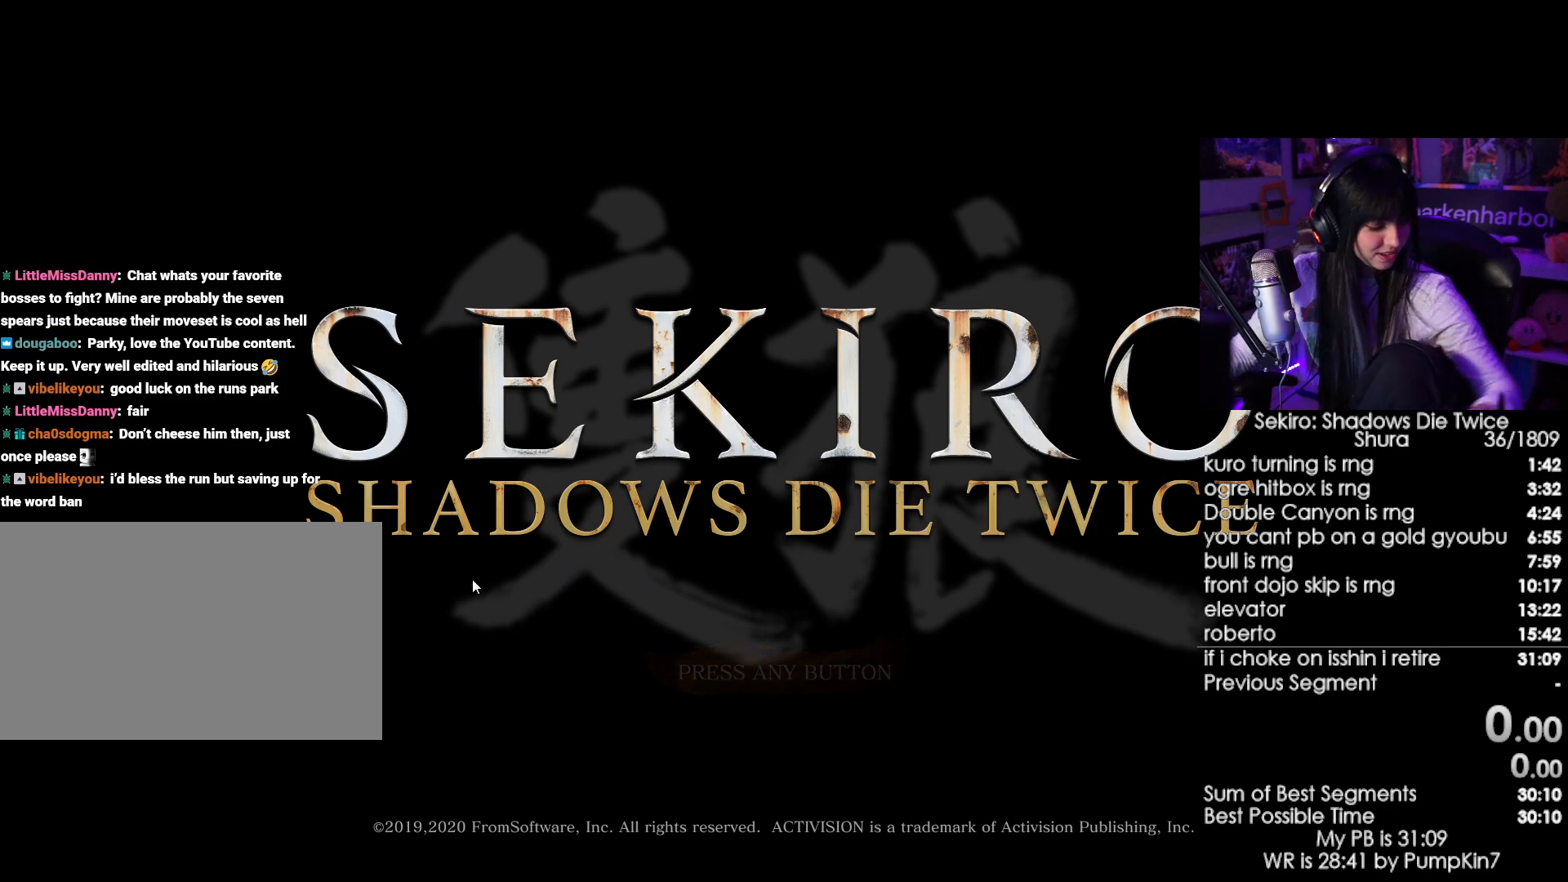
{"keys": [], "mouse": [], "events": [[50, "mouse_left", "up"], [200, "mouse_left", "down"], [283, "mouse_left", "up"]]}
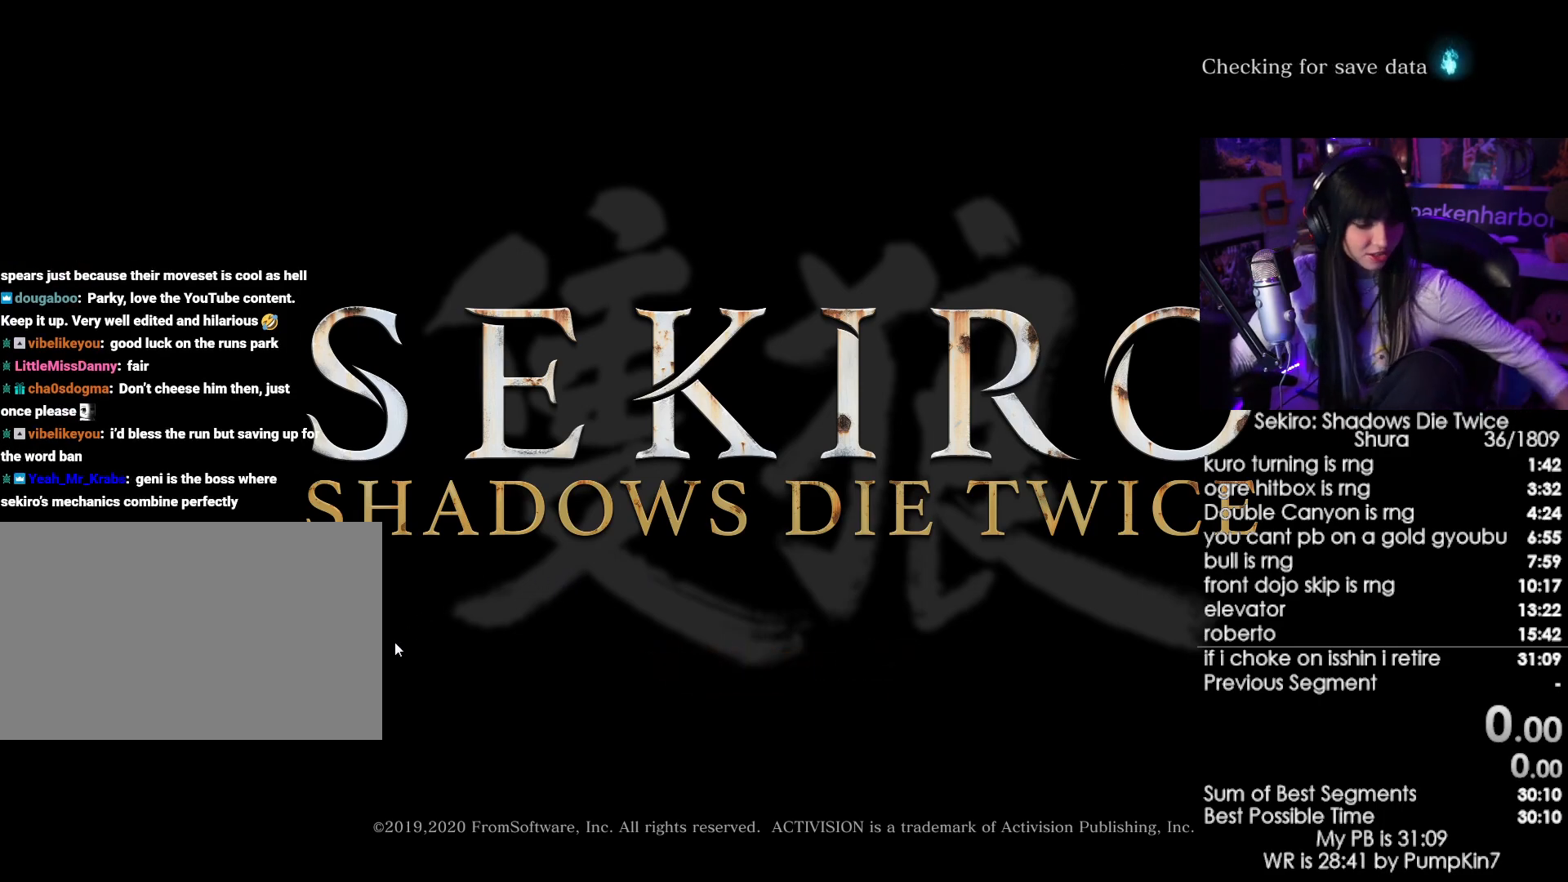
{"keys": [], "mouse": [], "events": [[167, "mouse_left", "down"], [267, "mouse_left", "up"]]}
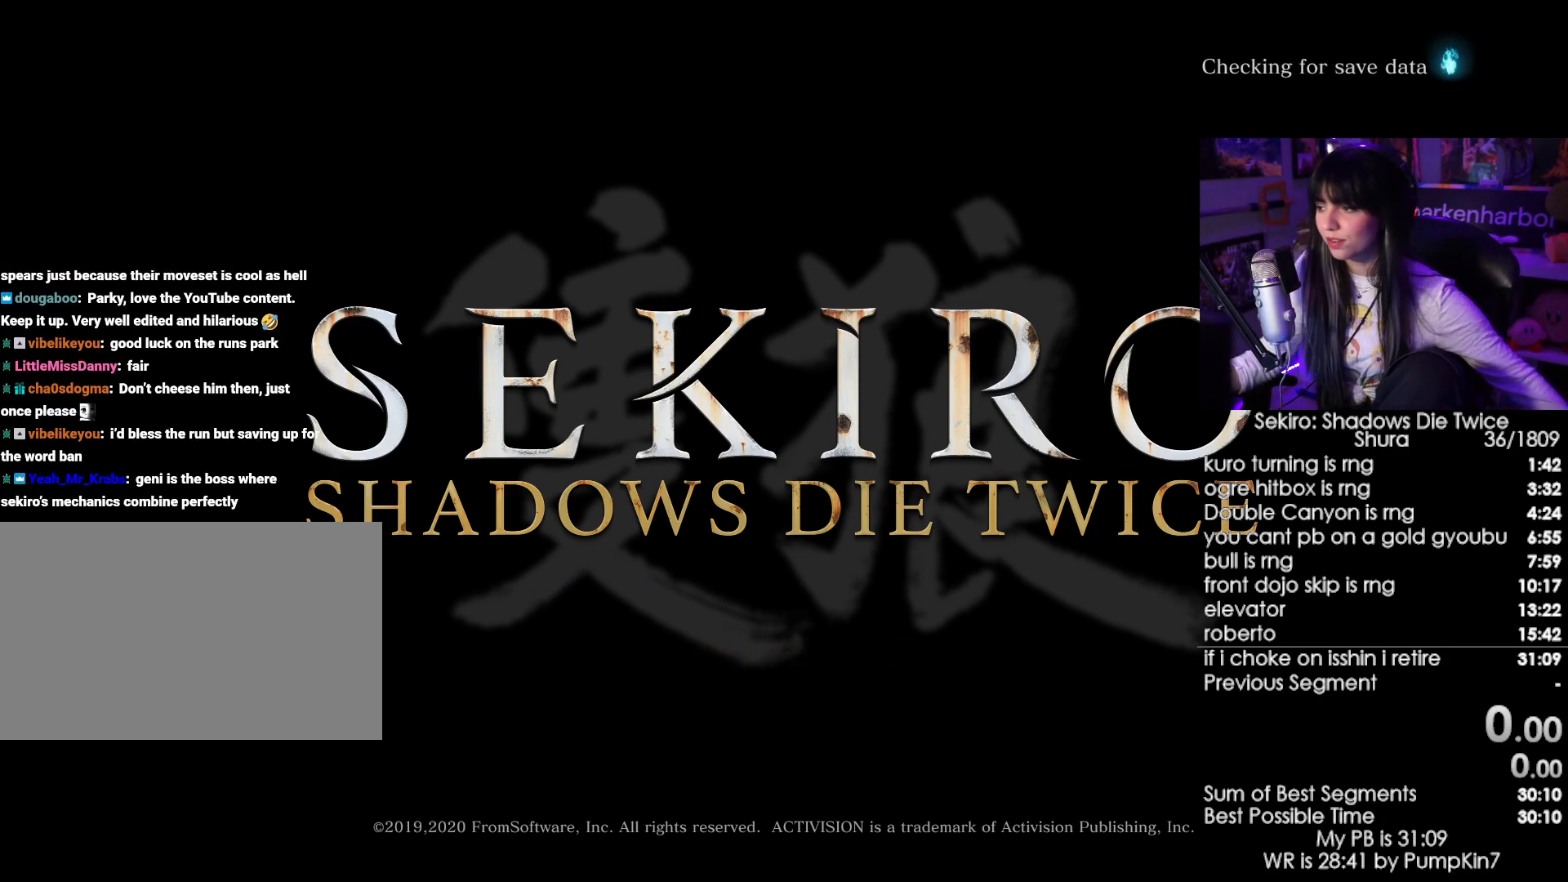
{"keys": [], "mouse": [], "events": [[83, "mouse_left", "down"], [183, "mouse_left", "up"]]}
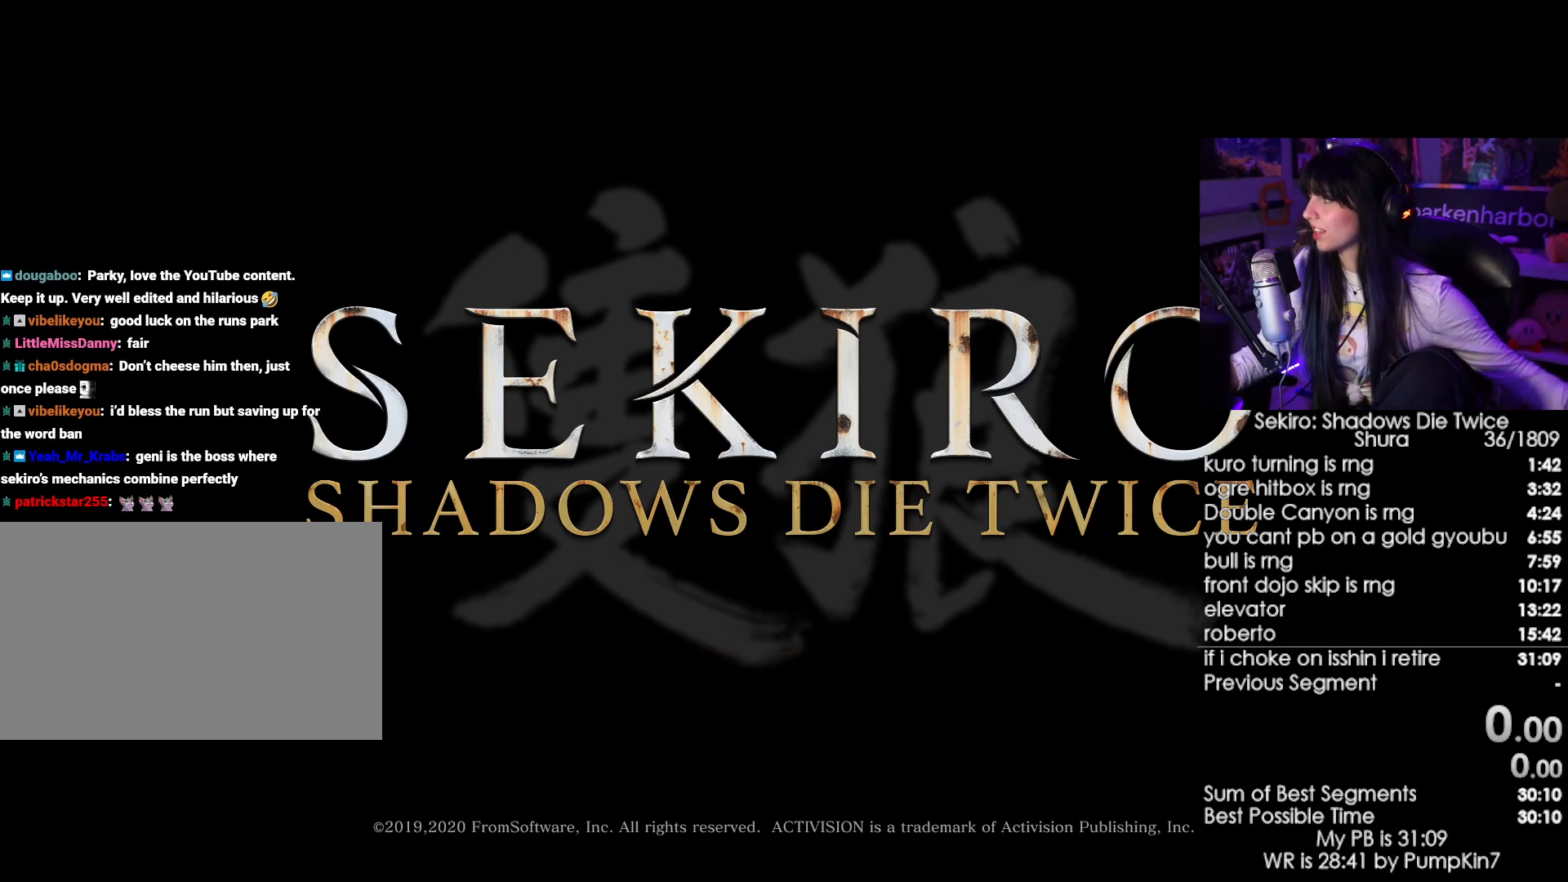
{"keys": [], "mouse": [], "events": [[100, "mouse_left", "down"], [200, "mouse_left", "up"]]}
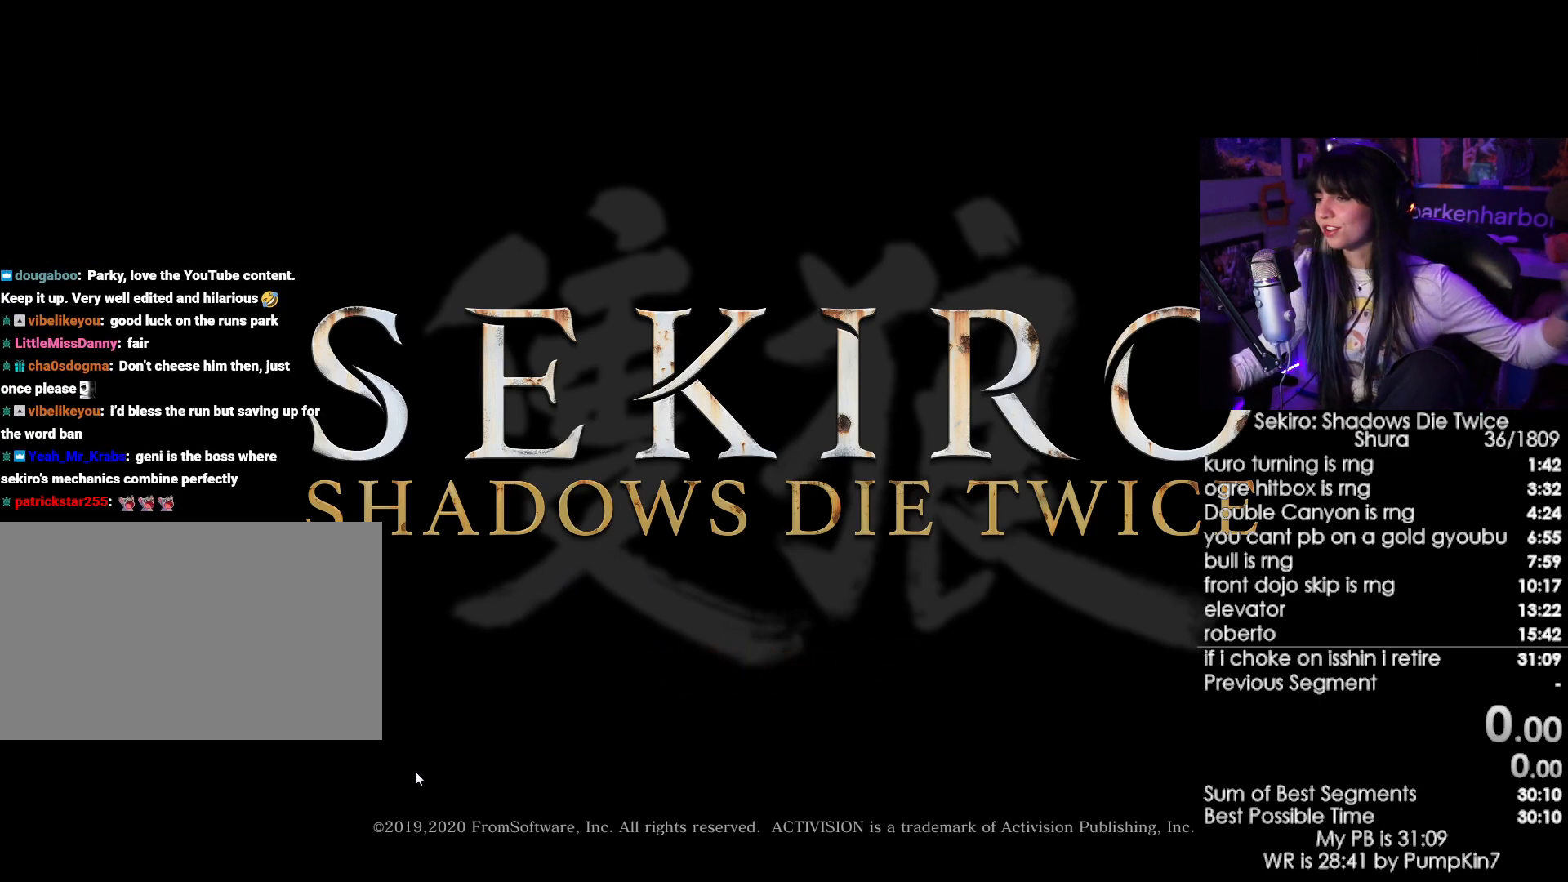
{"keys": [], "mouse": [], "events": []}
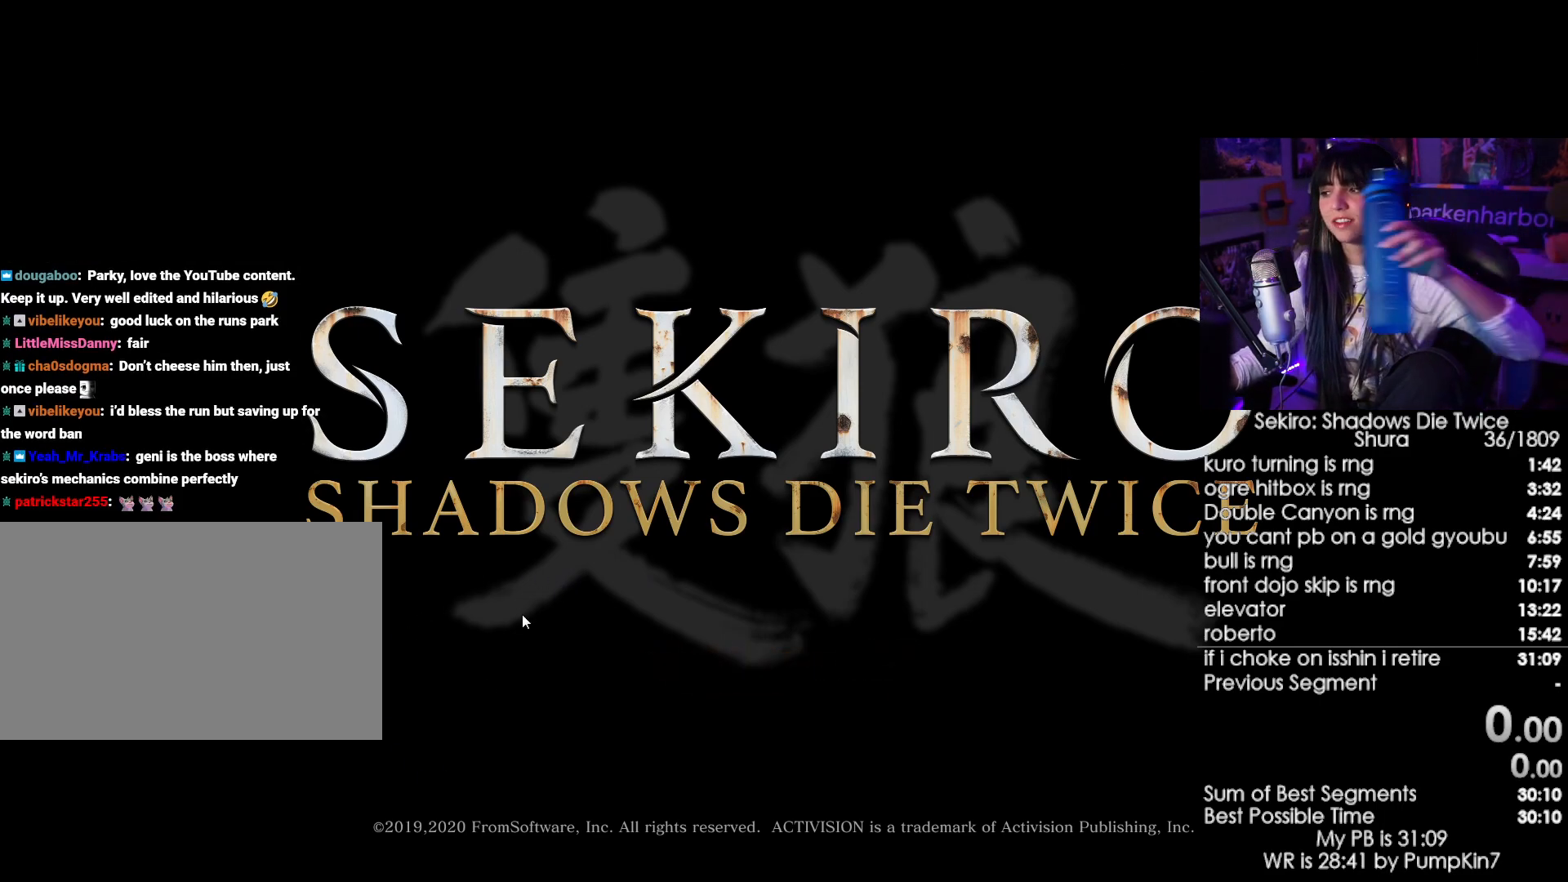
{"keys": [], "mouse": [], "events": [[183, "mouse_left", "down"], [283, "mouse_left", "up"]]}
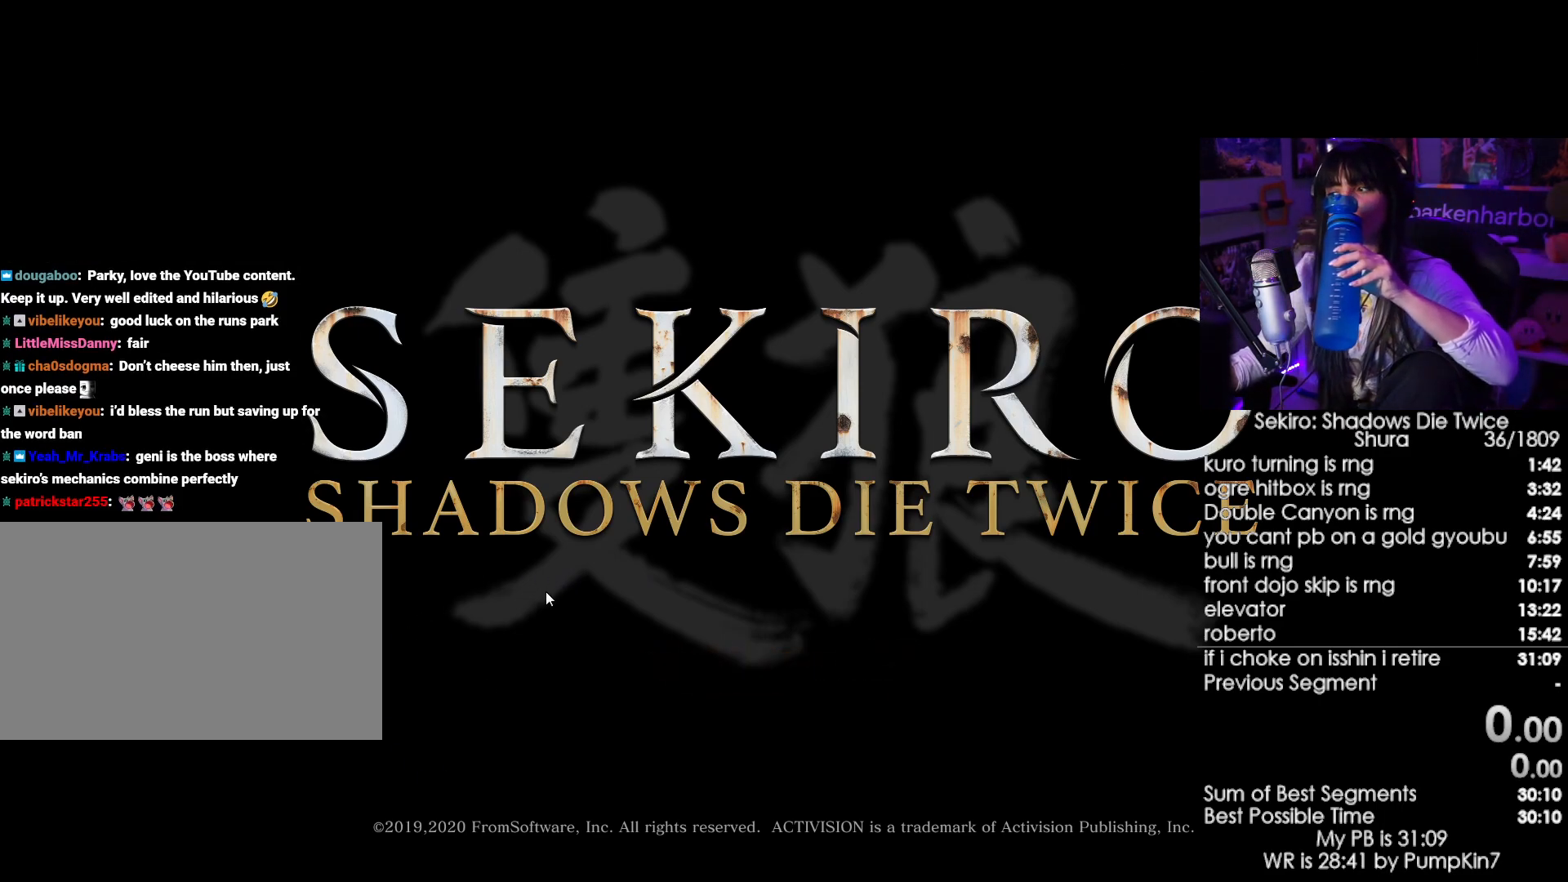
{"keys": [], "mouse": [], "events": []}
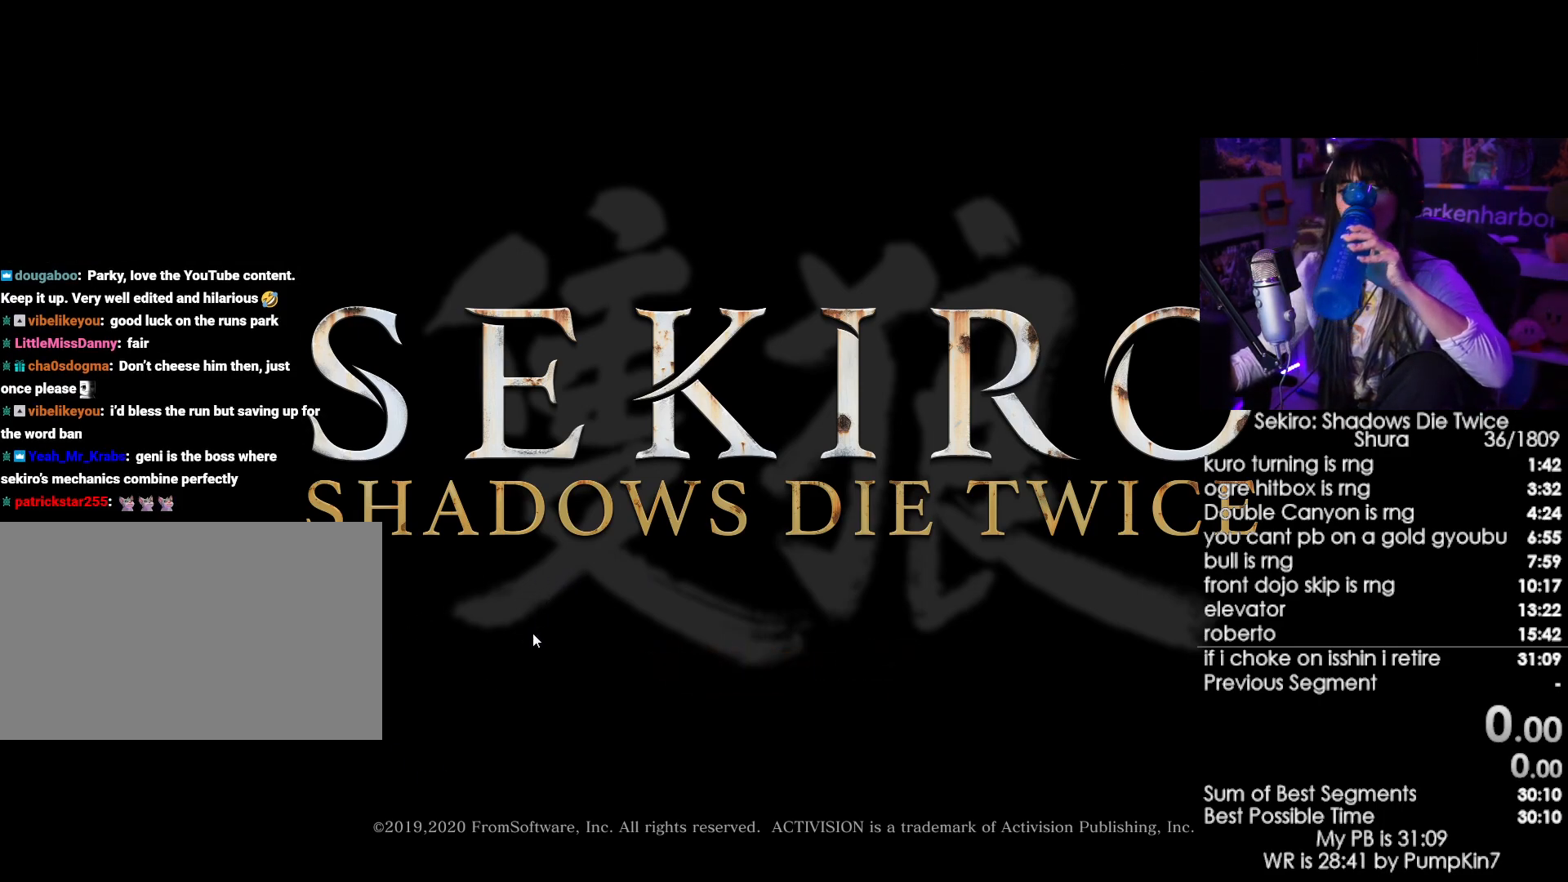
{"keys": [], "mouse": [], "events": []}
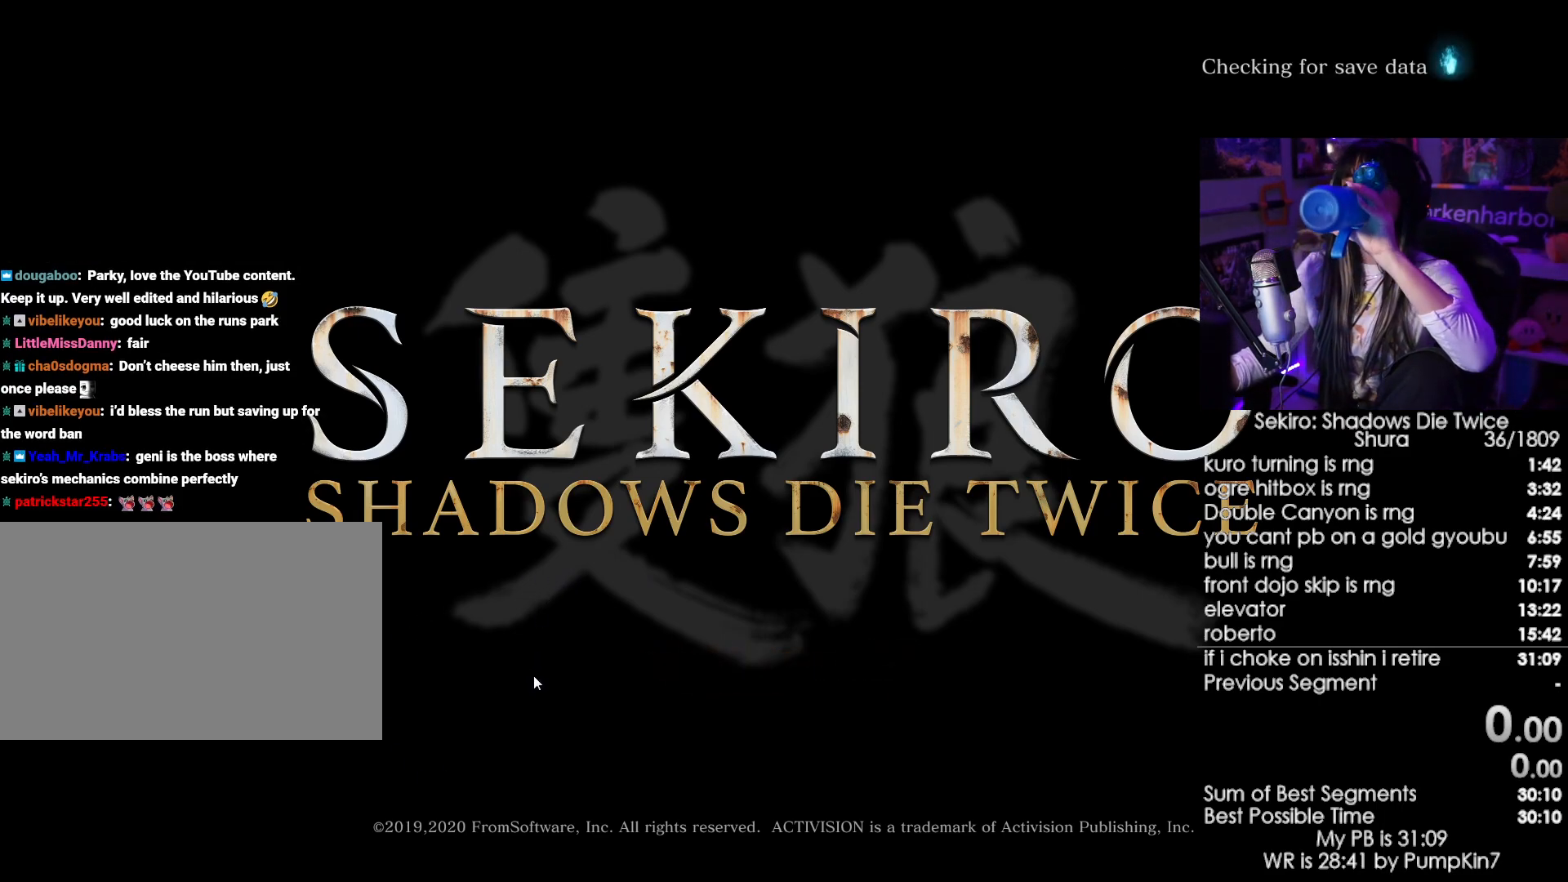
{"keys": [], "mouse": [], "events": [[367, "mouse_left", "down"], [467, "mouse_left", "up"]]}
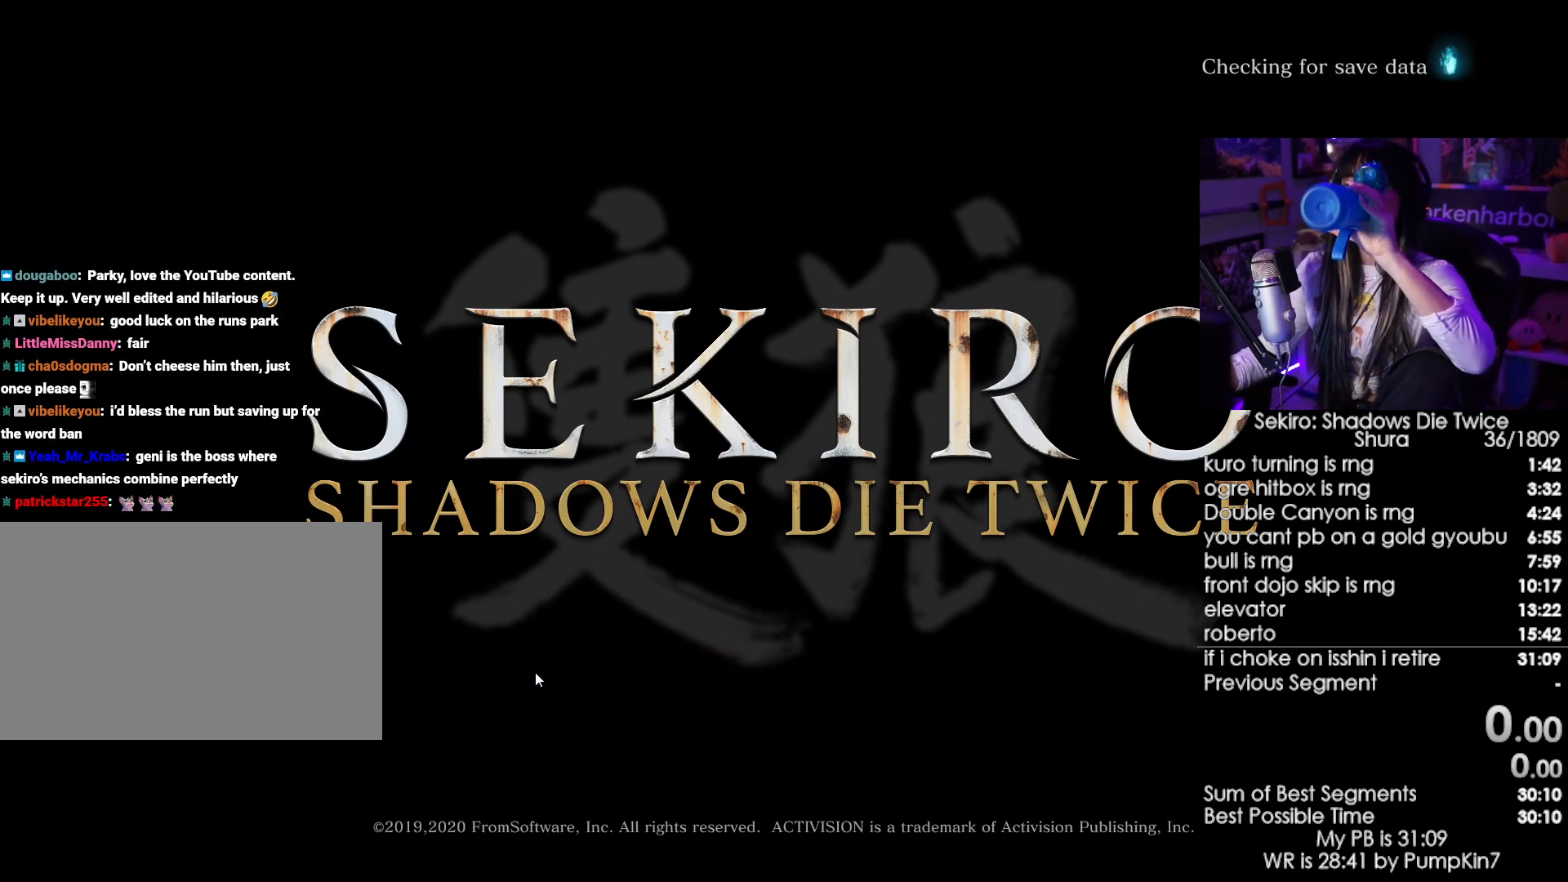
{"keys": [], "mouse": [], "events": []}
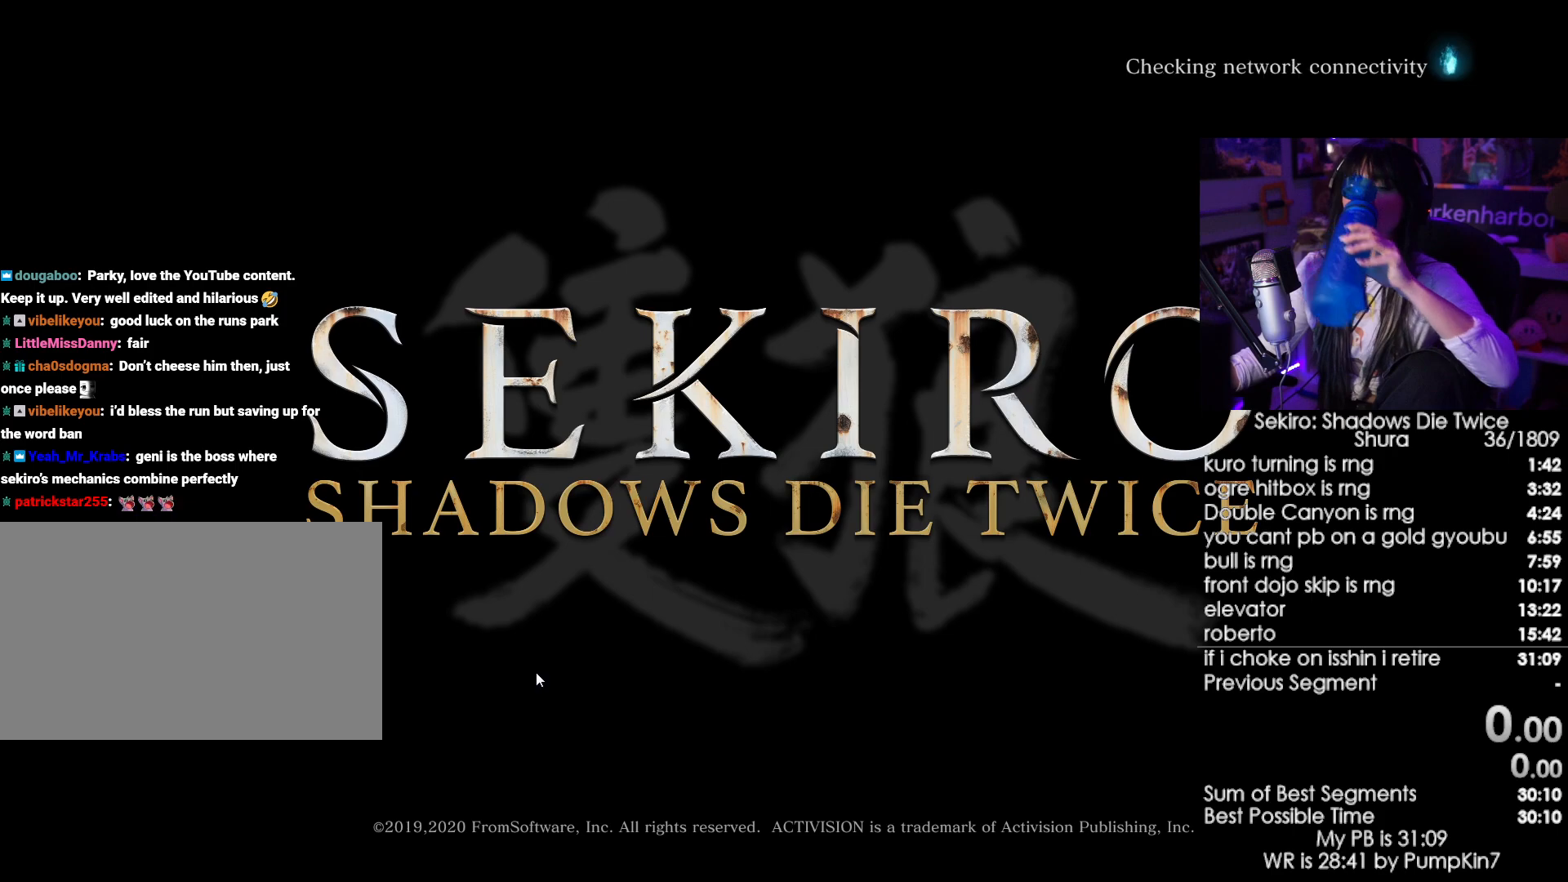
{"keys": [], "mouse": [], "events": [[17, "mouse_left", "down"], [167, "mouse_left", "up"]]}
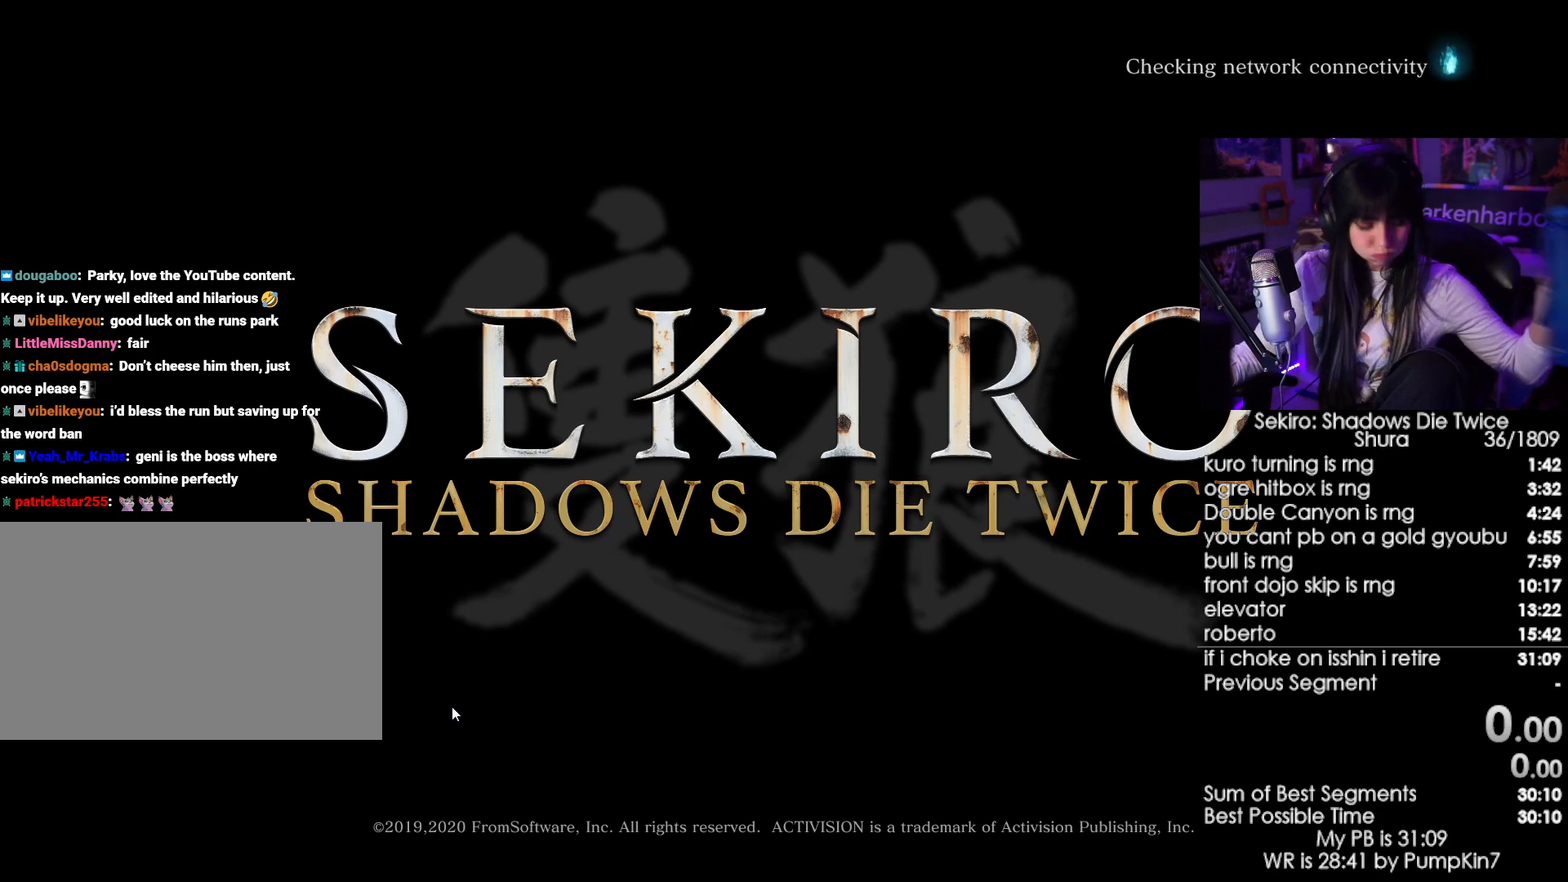
{"keys": [], "mouse": [], "events": []}
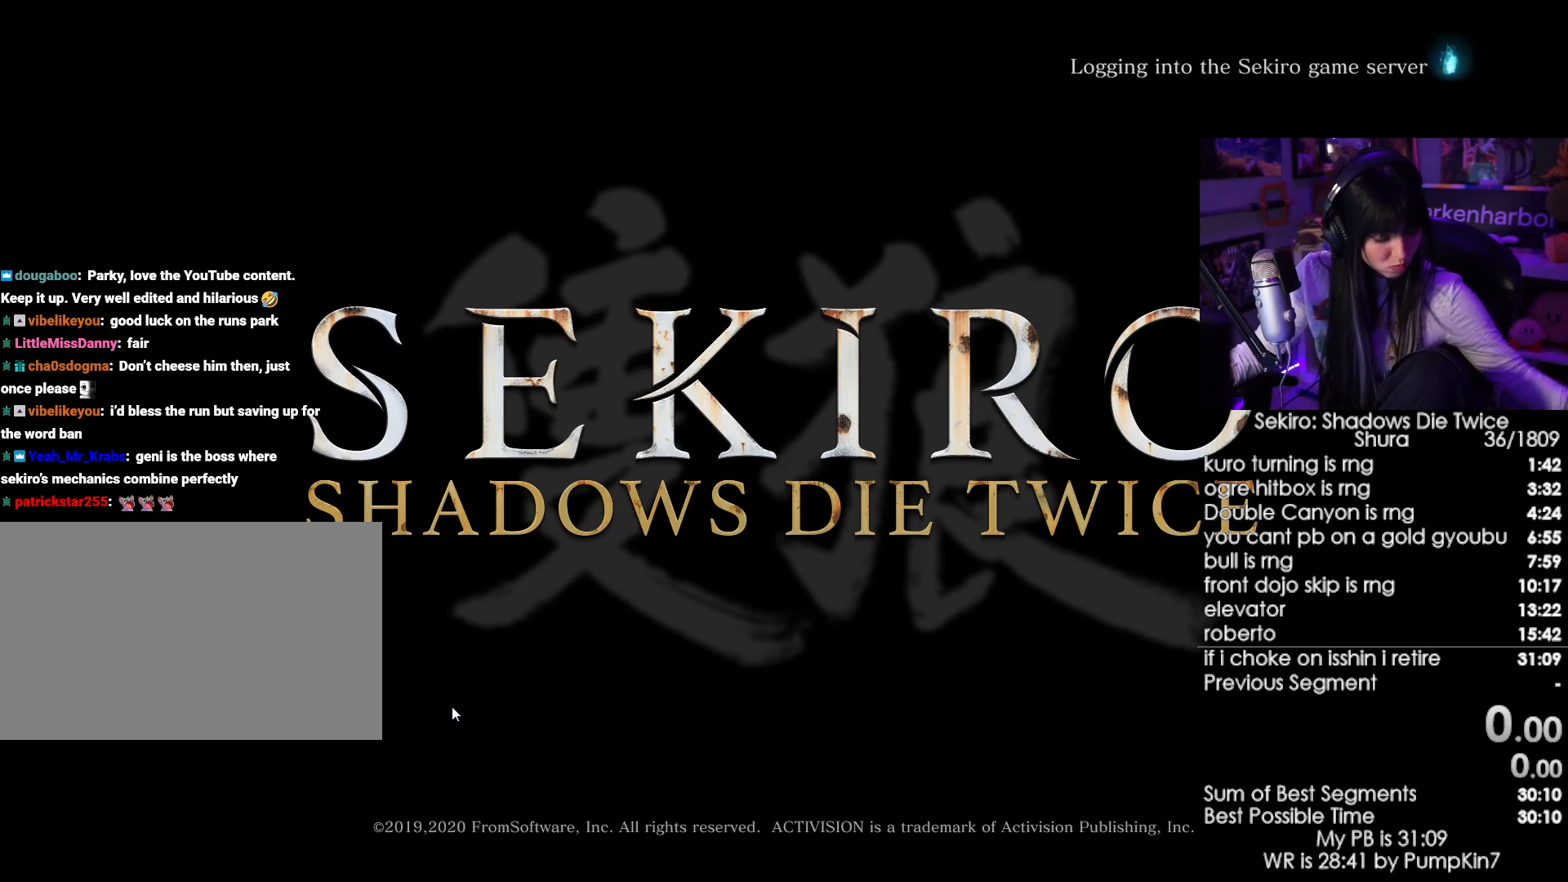
{"keys": [], "mouse": [], "events": [[250, "mouse_left", "down"], [333, "mouse_left", "up"]]}
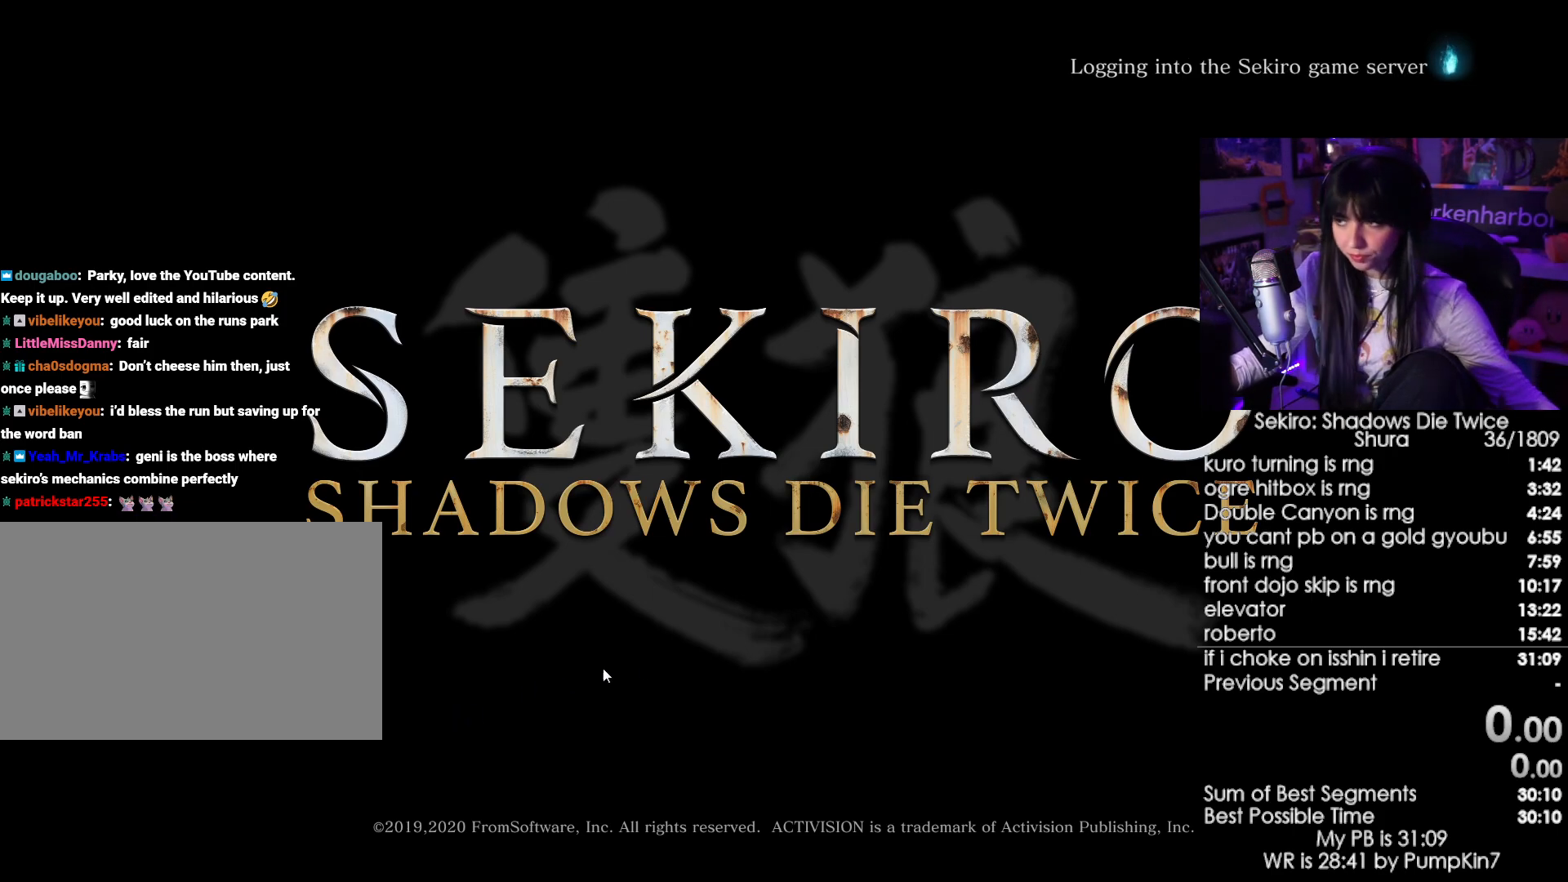
{"keys": [], "mouse": [], "events": [[300, "mouse_left", "down"], [400, "mouse_left", "up"]]}
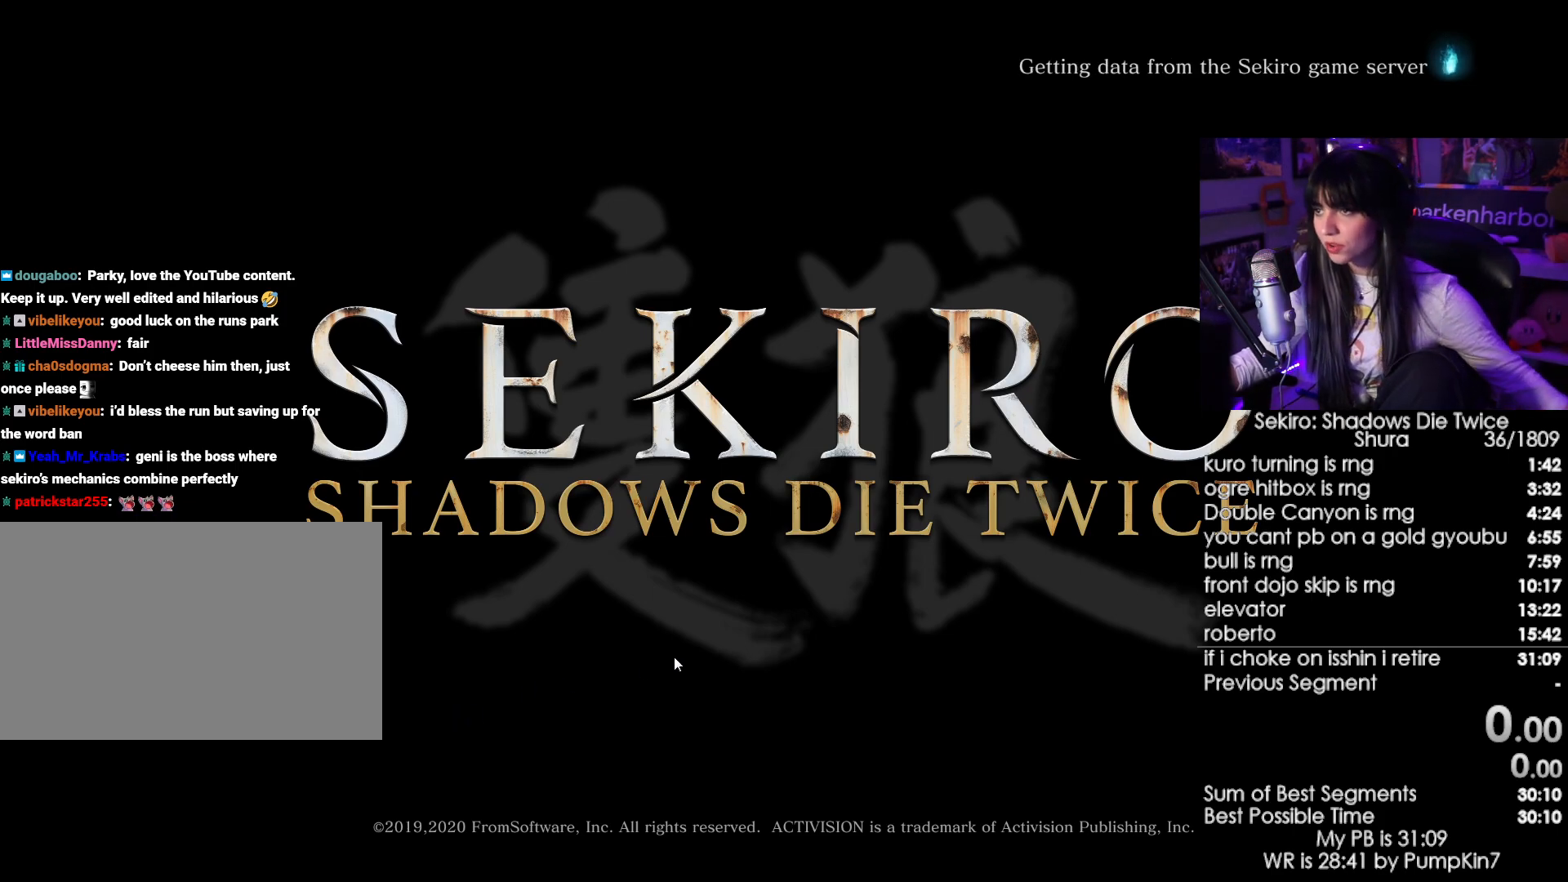
{"keys": [], "mouse": [], "events": []}
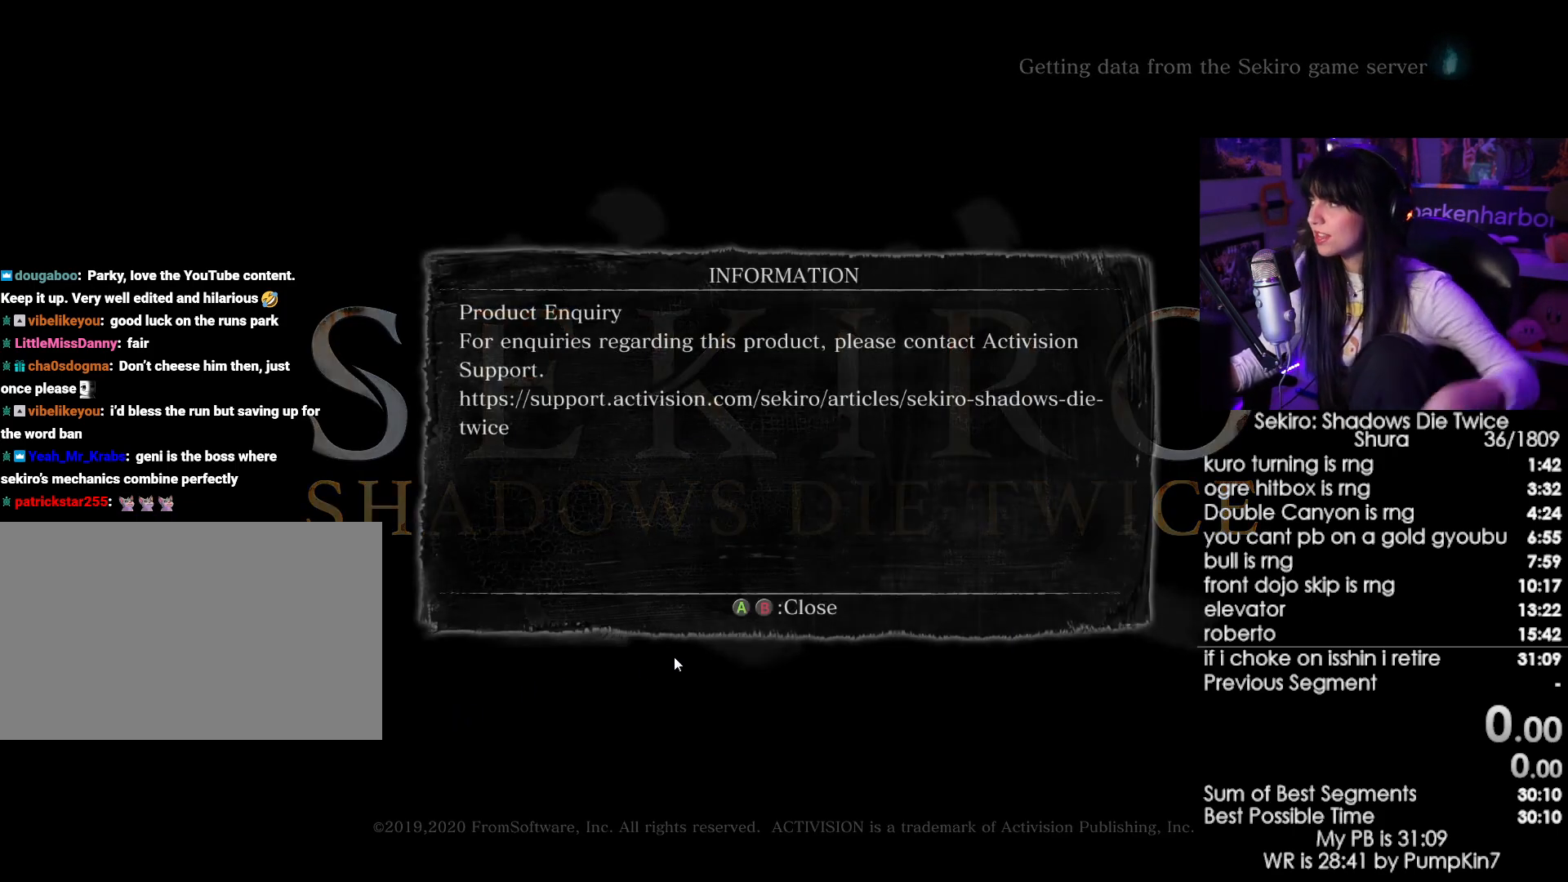
{"keys": [], "mouse": [], "events": [[200, "mouse_left", "down"], [300, "mouse_left", "up"]]}
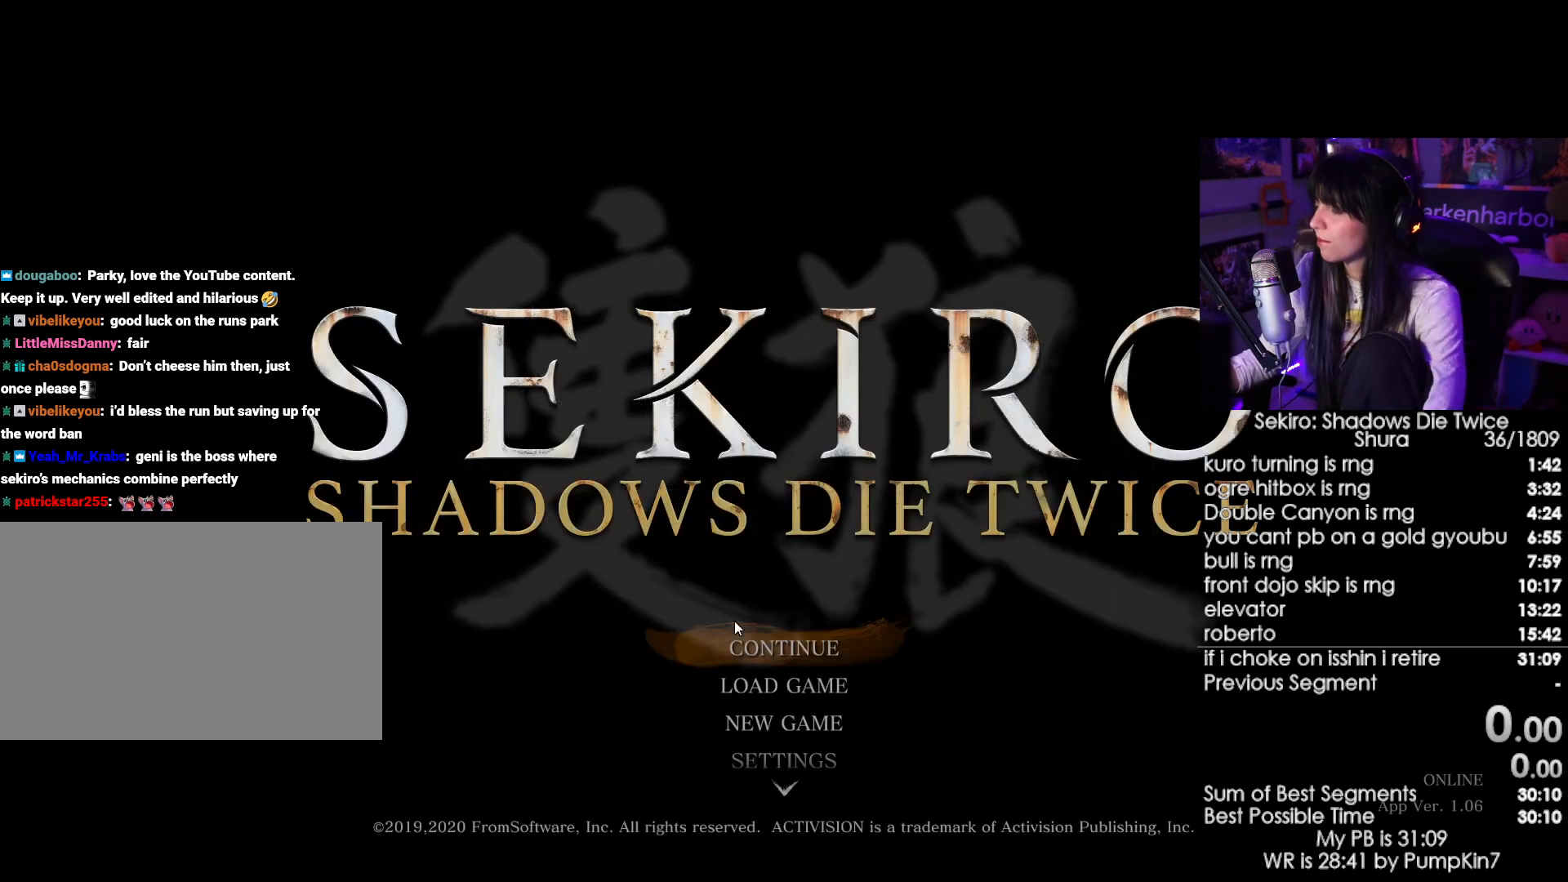
{"keys": [], "mouse": [], "events": []}
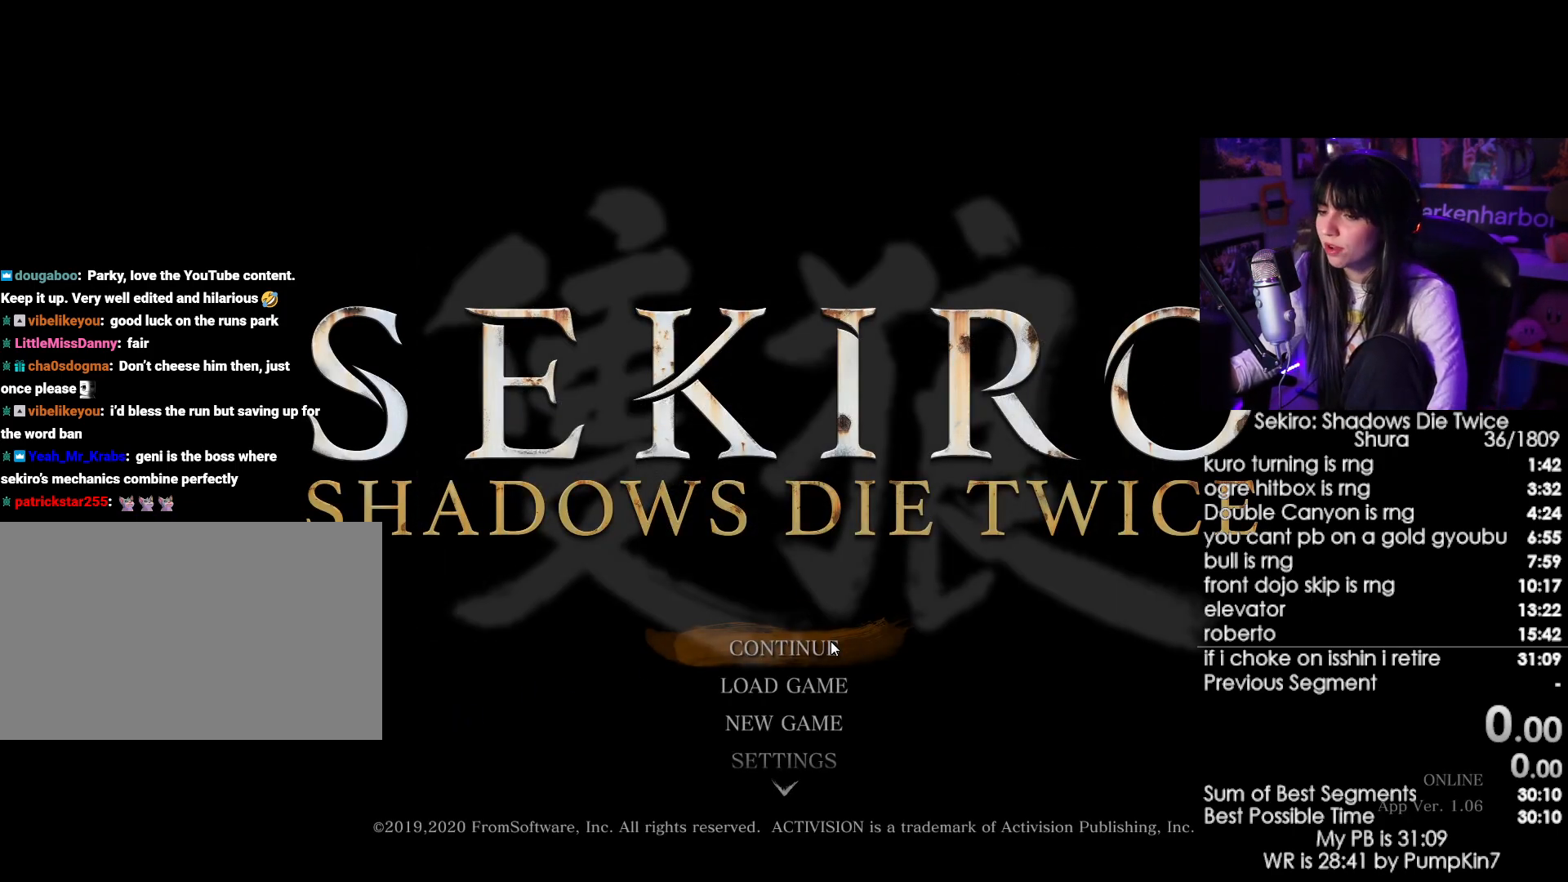
{"keys": [], "mouse": [], "events": [[83, "mouse_left", "down"], [133, "mouse_left", "up"]]}